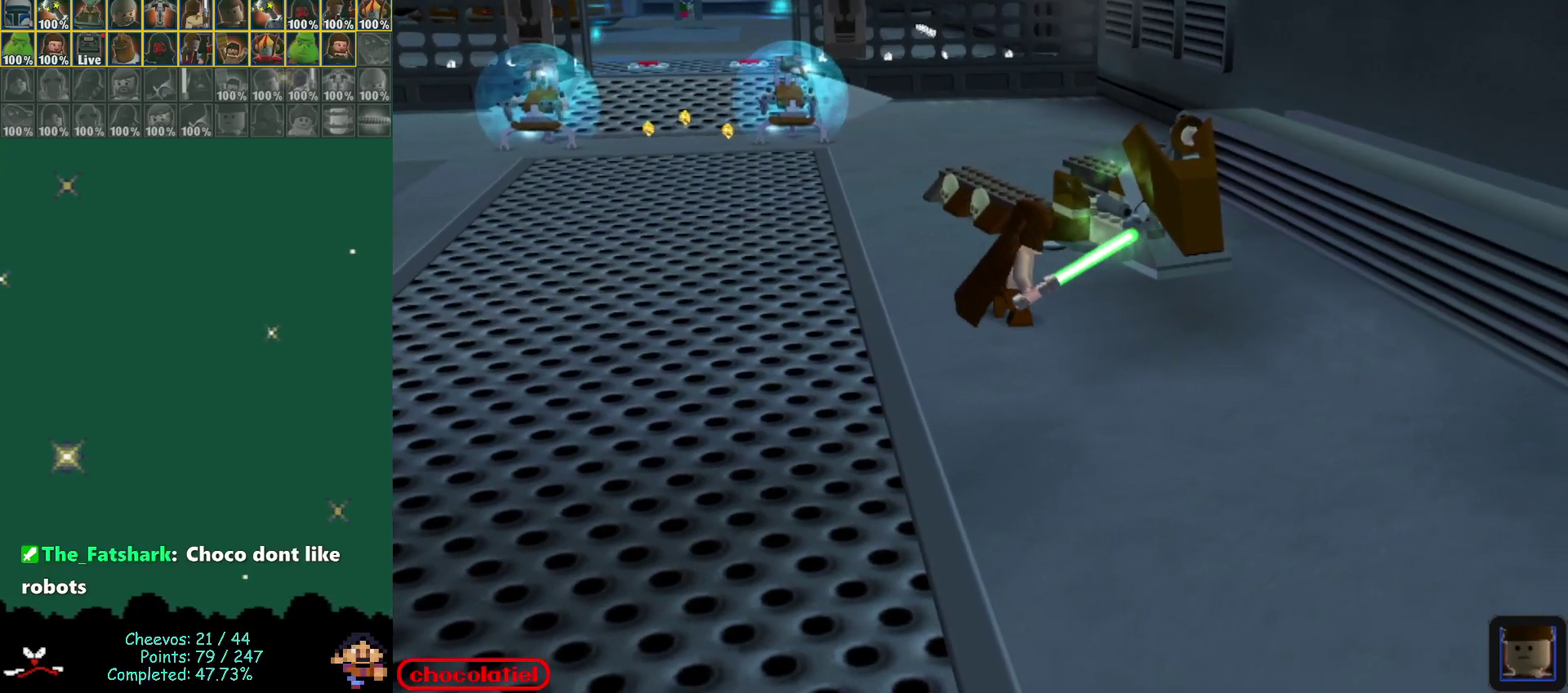
Gameplay with a controller (Nintendo layout); each line is a JSON object with the inputs held at the frame after it (dt_ms = milliseconds from this image to that frame). "events" lists button and stick changes between this image and that frame as [ms after this image, input, new state], when the widget could be followed in between. Not read: L3 R3 right_stick.
{"dt_ms": 500, "buttons": [], "left_stick": "right", "events": [[467, "left_stick", "right"]]}
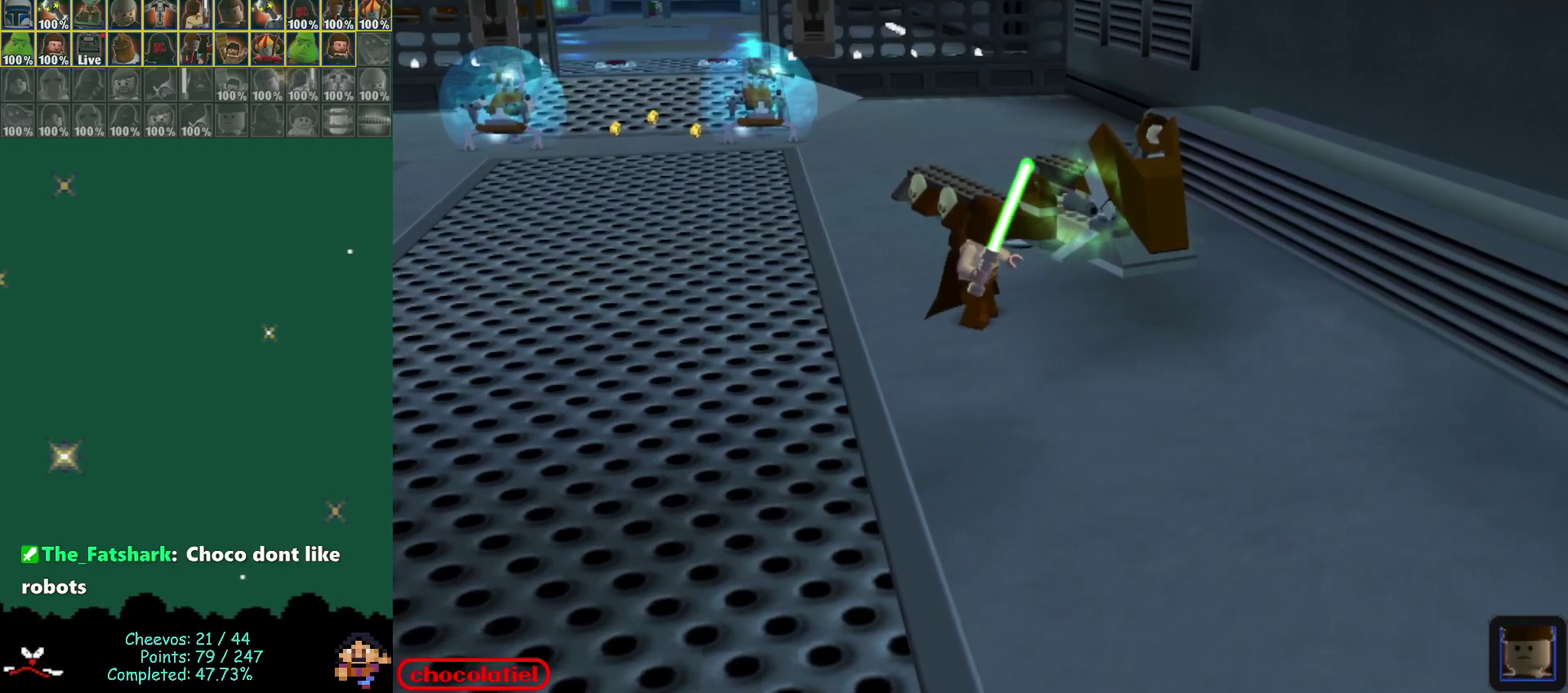
{"dt_ms": 500, "buttons": [], "left_stick": "right", "events": []}
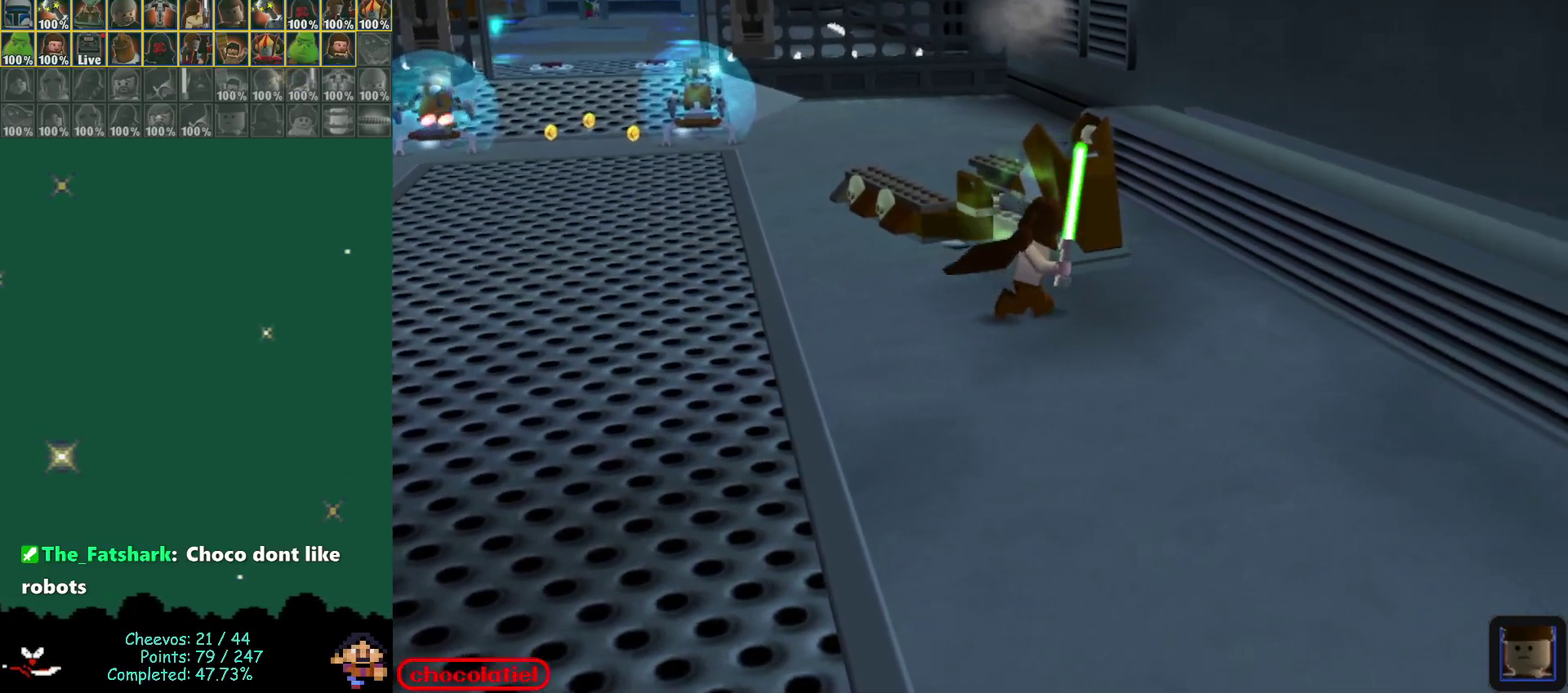
{"dt_ms": 400, "buttons": [], "left_stick": "center", "events": [[350, "left_stick", "center"]]}
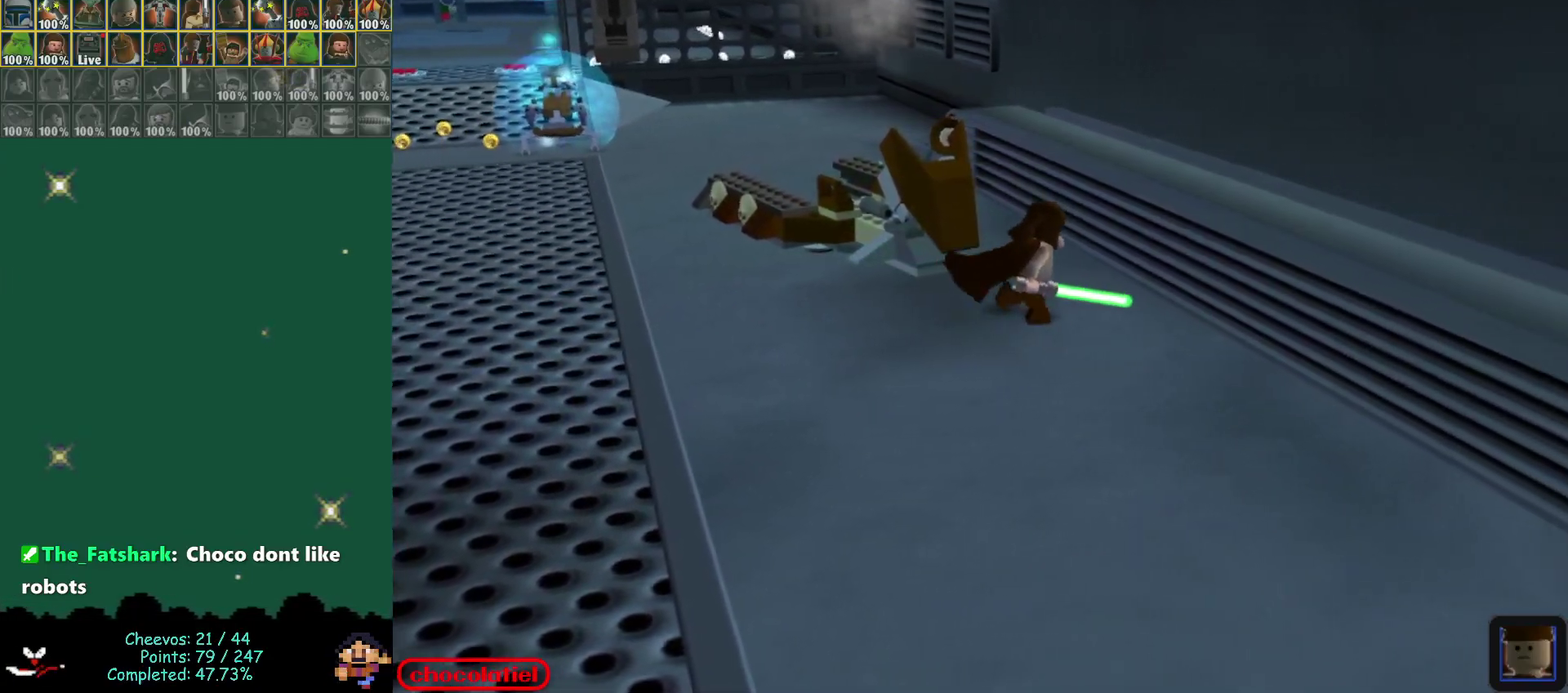
{"dt_ms": 800, "buttons": [], "left_stick": "up", "events": [[283, "left_stick", "up-right"], [400, "left_stick", "up"]]}
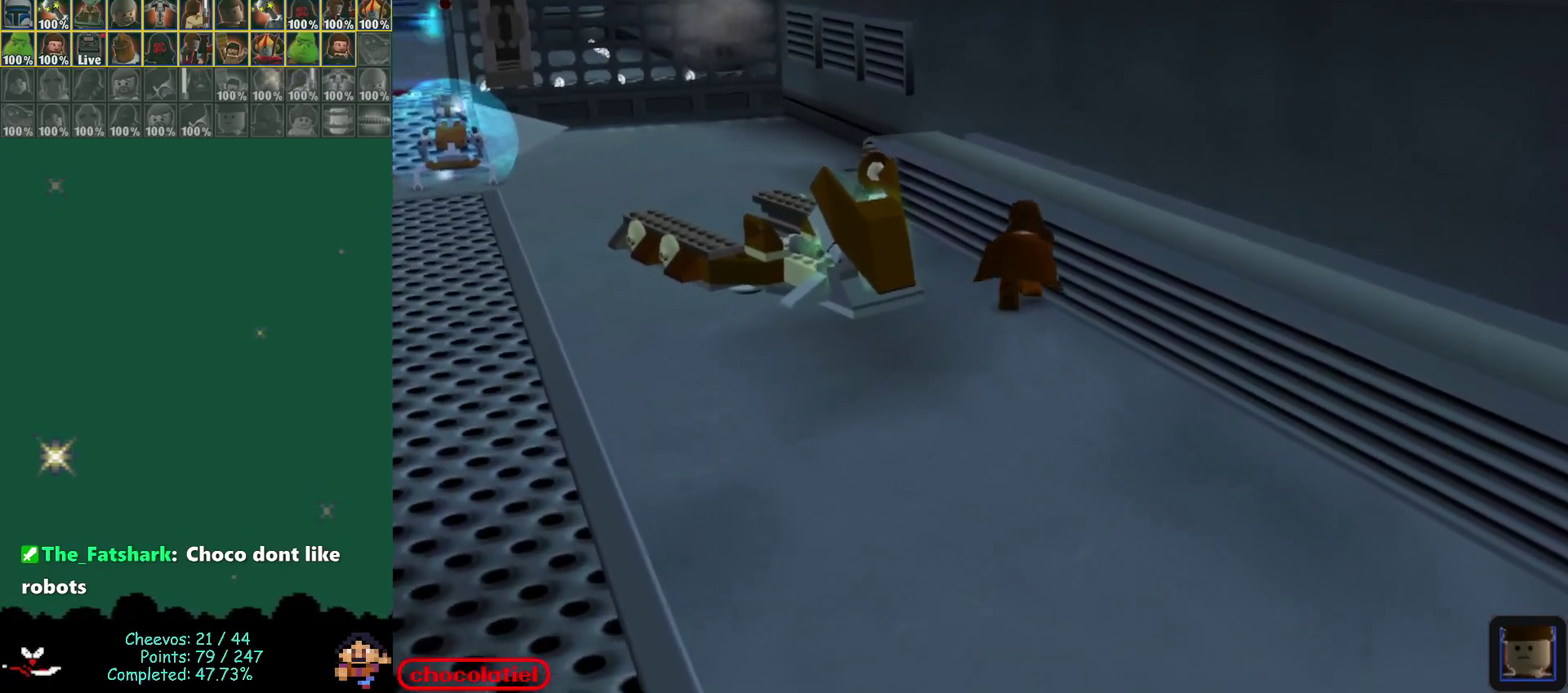
{"dt_ms": 300, "buttons": [], "left_stick": "up"}
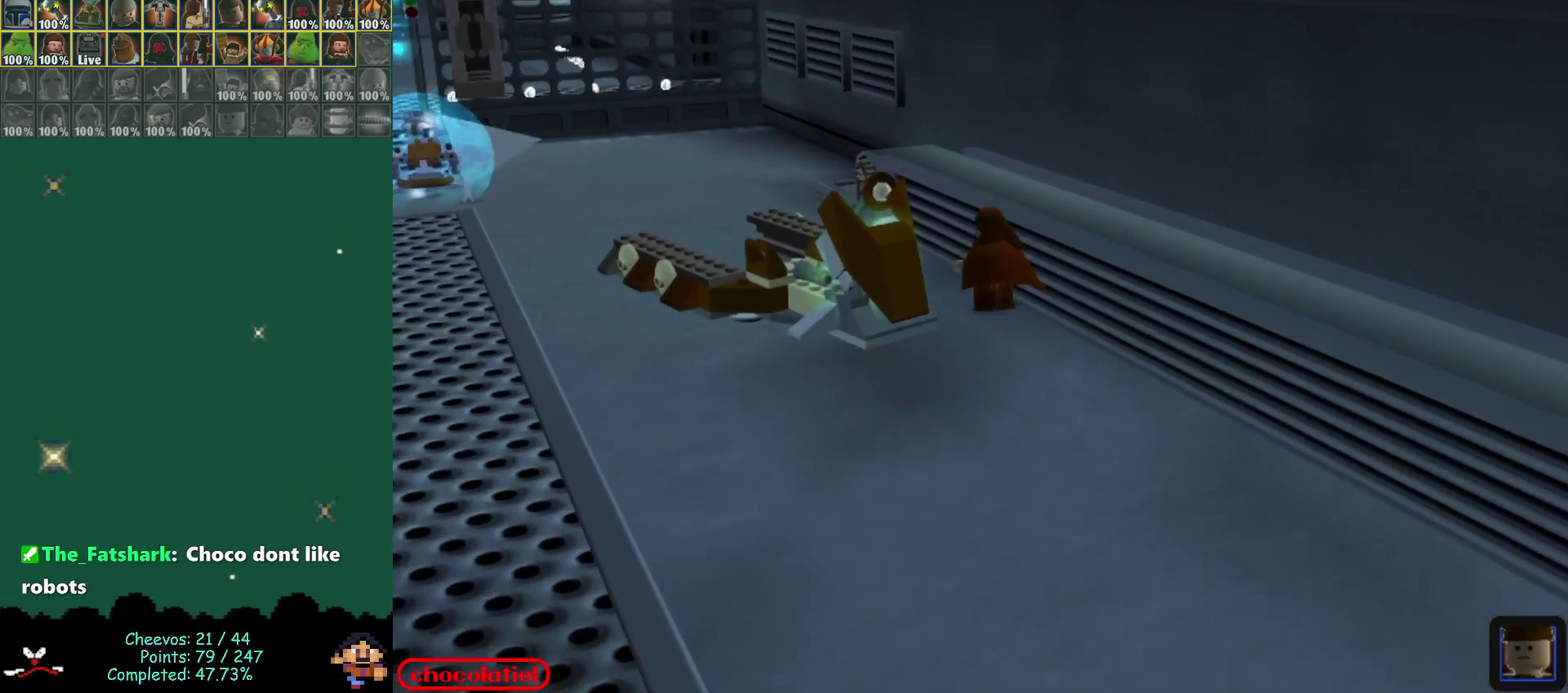
{"dt_ms": 500, "buttons": [], "left_stick": "center", "events": [[100, "left_stick", "center"], [267, "left_stick", "up-left"], [450, "left_stick", "center"]]}
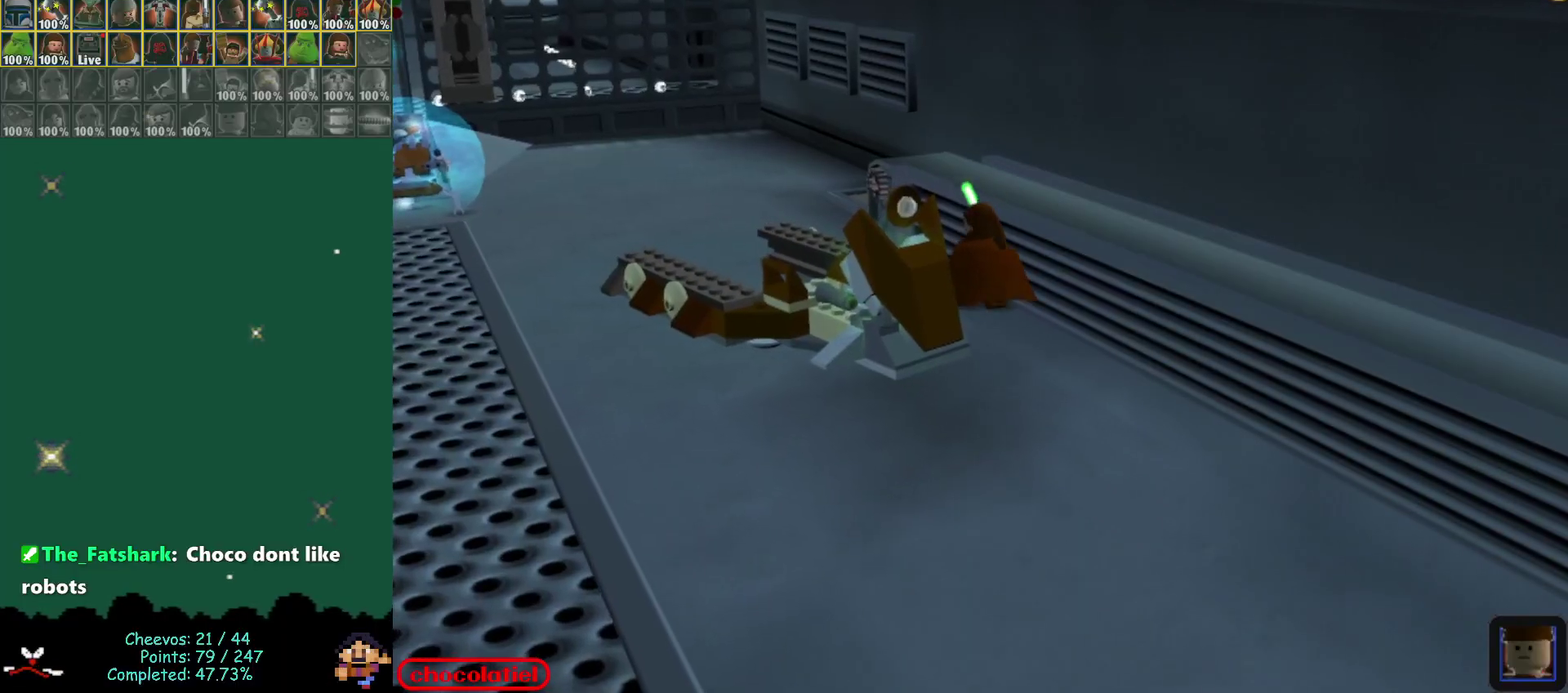
{"dt_ms": 600, "buttons": [], "left_stick": "up-left", "events": [[50, "left_stick", "up-left"], [250, "left_stick", "center"], [583, "left_stick", "up-left"]]}
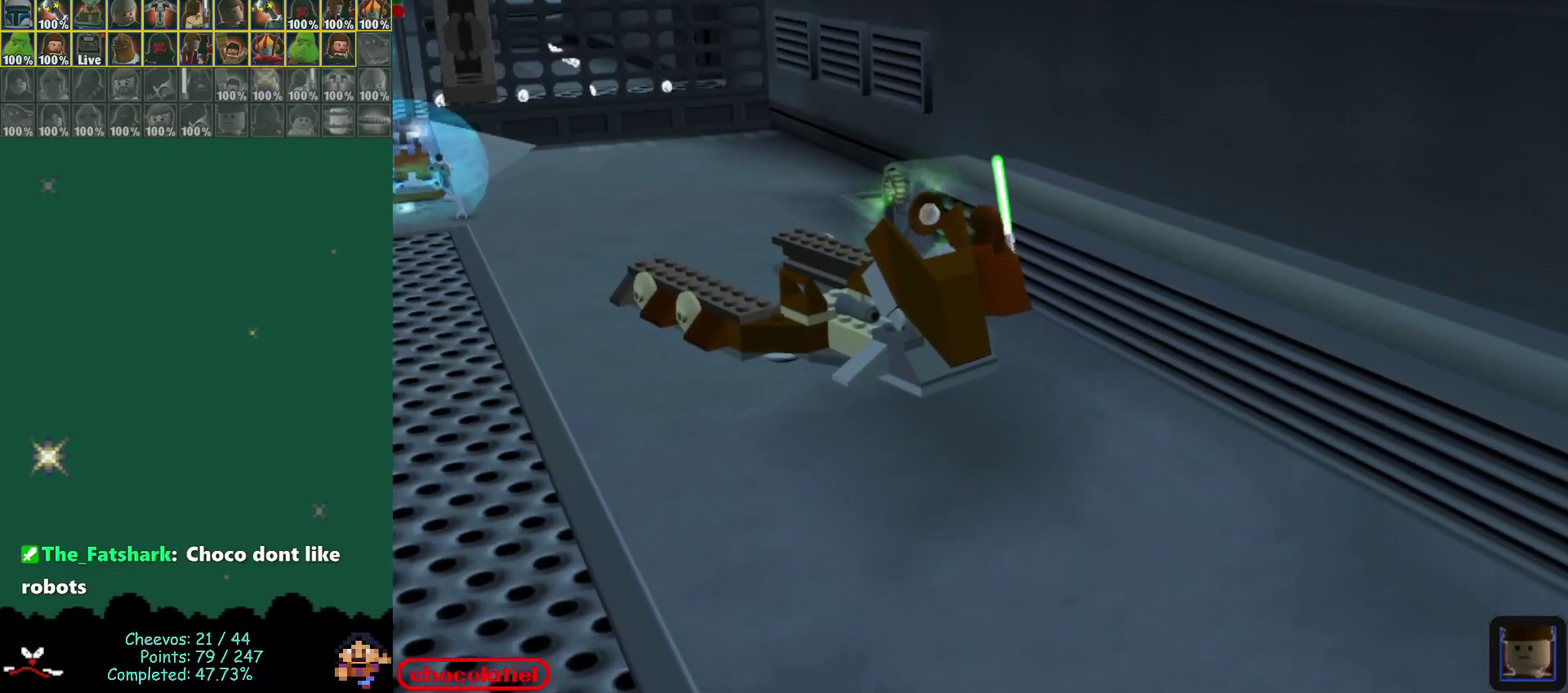
{"dt_ms": 400, "buttons": [], "left_stick": "center", "events": [[183, "left_stick", "center"]]}
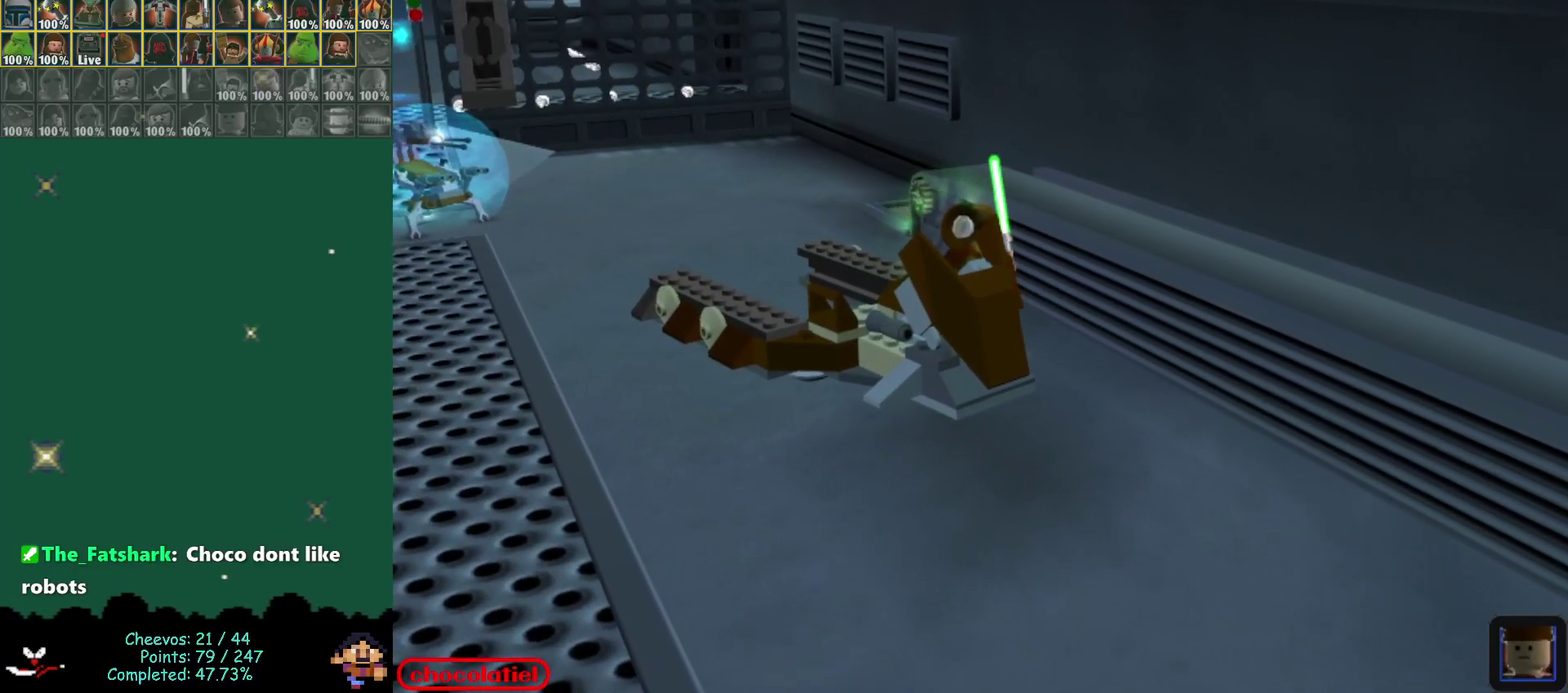
{"dt_ms": 500, "buttons": [], "left_stick": "center", "events": []}
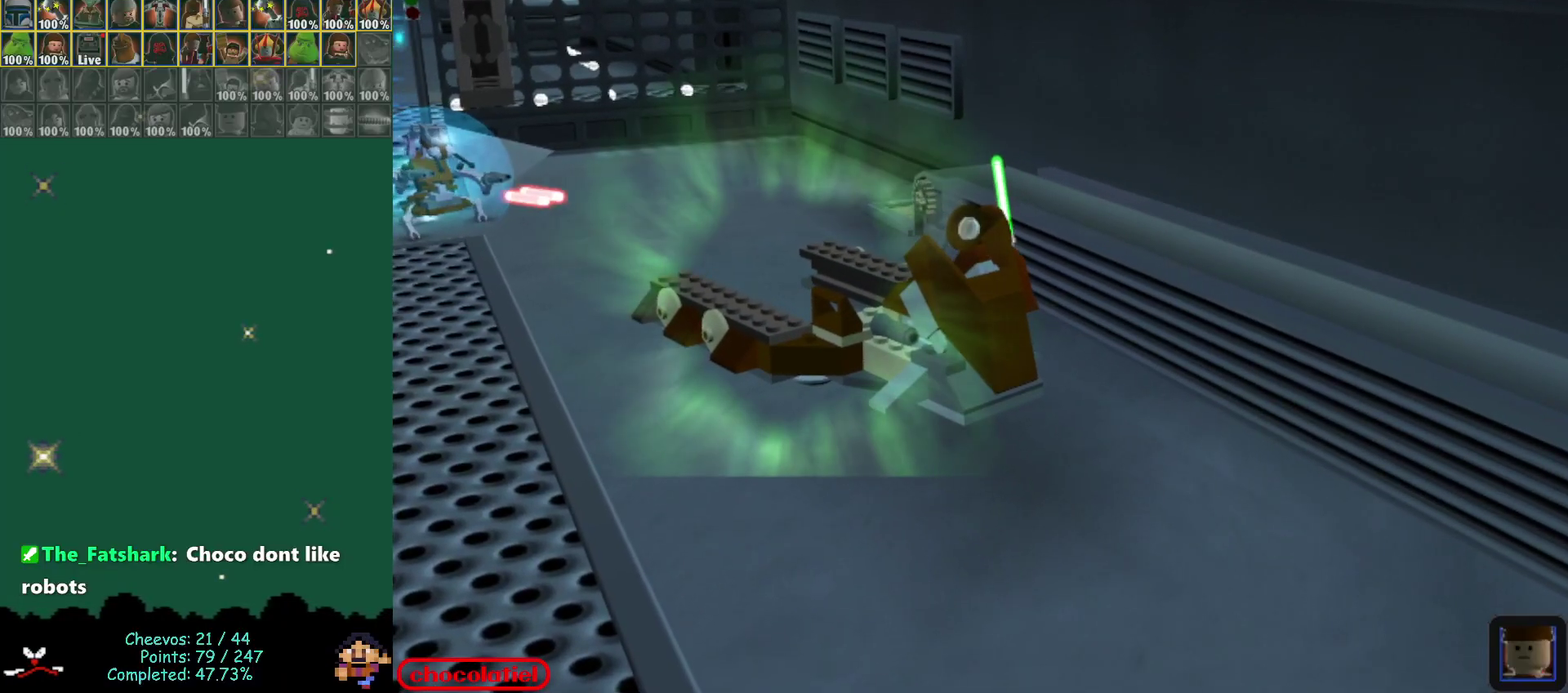
{"dt_ms": 300, "buttons": [], "left_stick": "center", "events": [[183, "B", "down"], [283, "B", "up"]]}
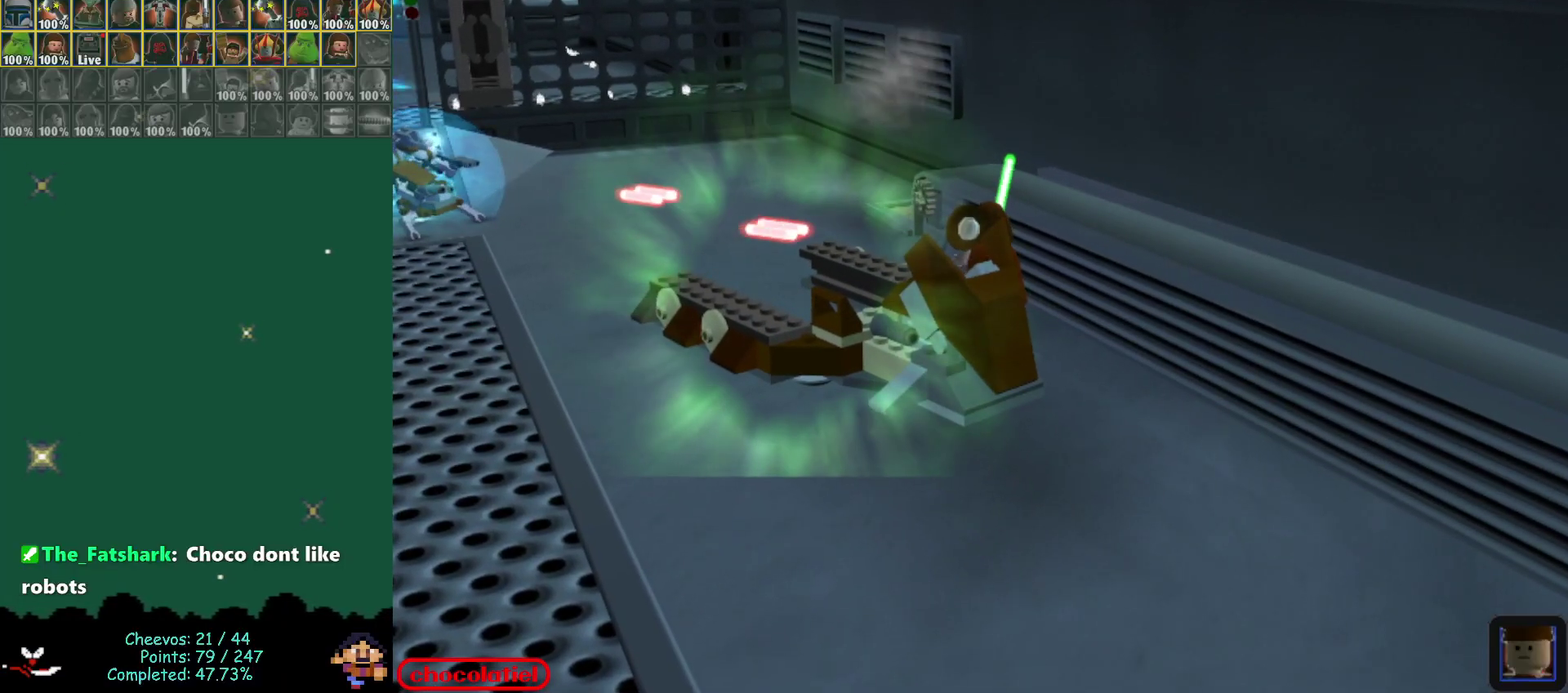
{"dt_ms": 700, "buttons": [], "left_stick": "center", "events": []}
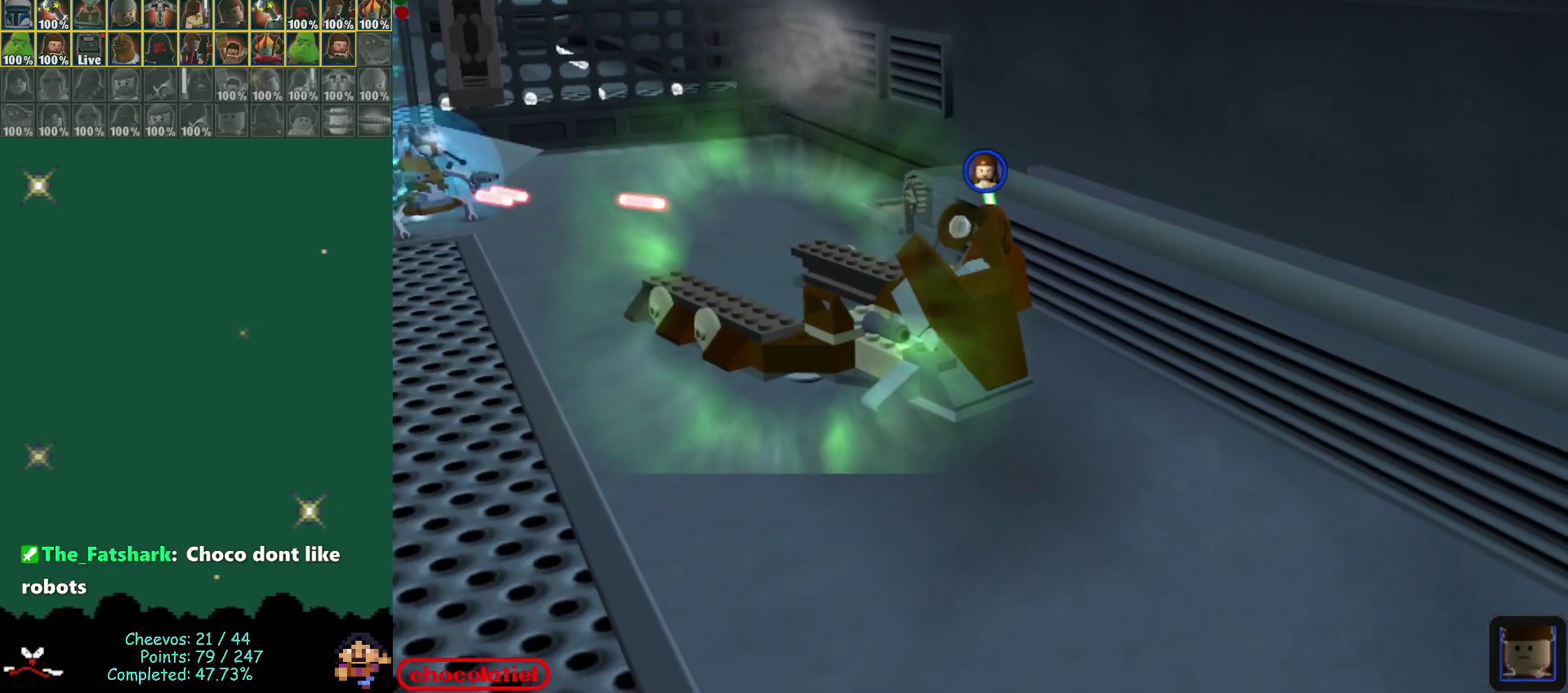
{"dt_ms": 600, "buttons": [], "left_stick": "center", "events": [[400, "B", "down"], [550, "B", "up"]]}
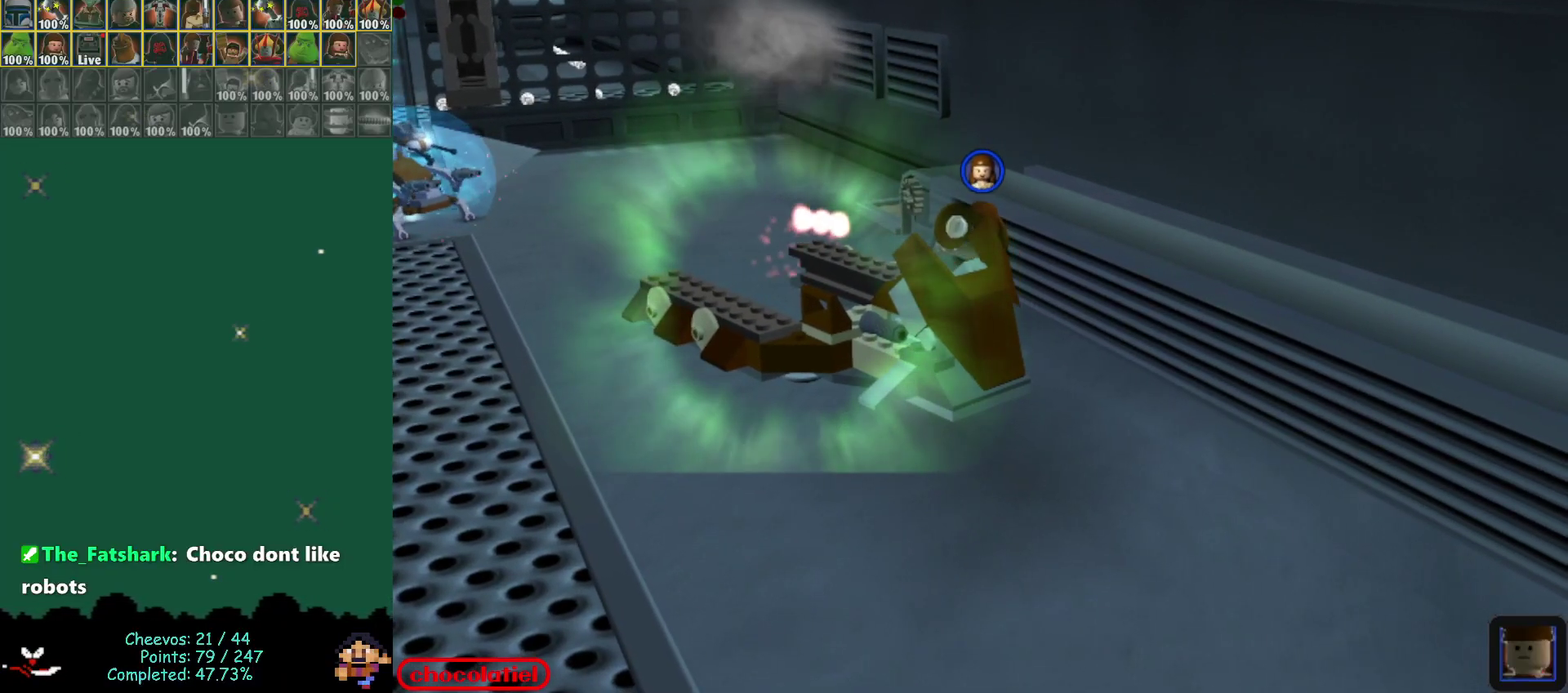
{"dt_ms": 400, "buttons": [], "left_stick": "center", "events": []}